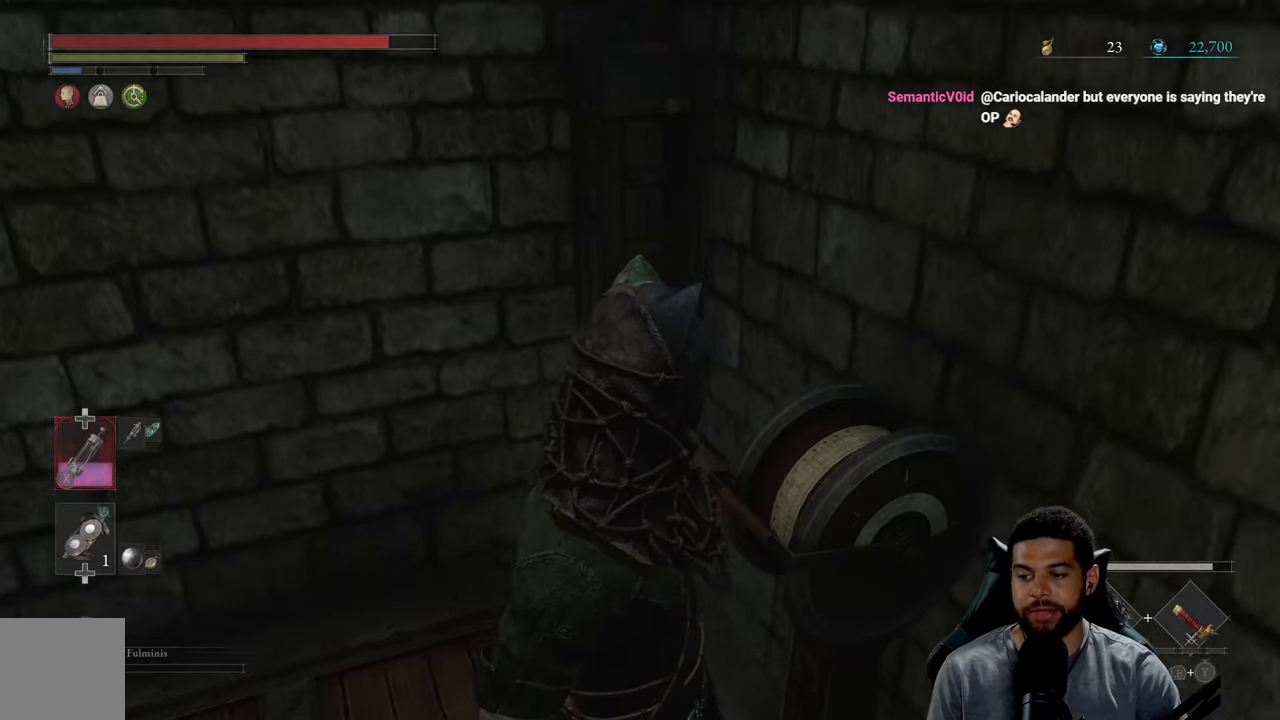
Gameplay with a controller (Xbox layout); each line is a JSON object with the inputs held at the frame after it. "events" lists button and stick changes between this image and that frame as [ms after this image, input, new state], when the widget could be followed in between.
{"buttons": [], "left_stick": "center", "right_stick": "left", "events": [[383, "right_stick", "left"]]}
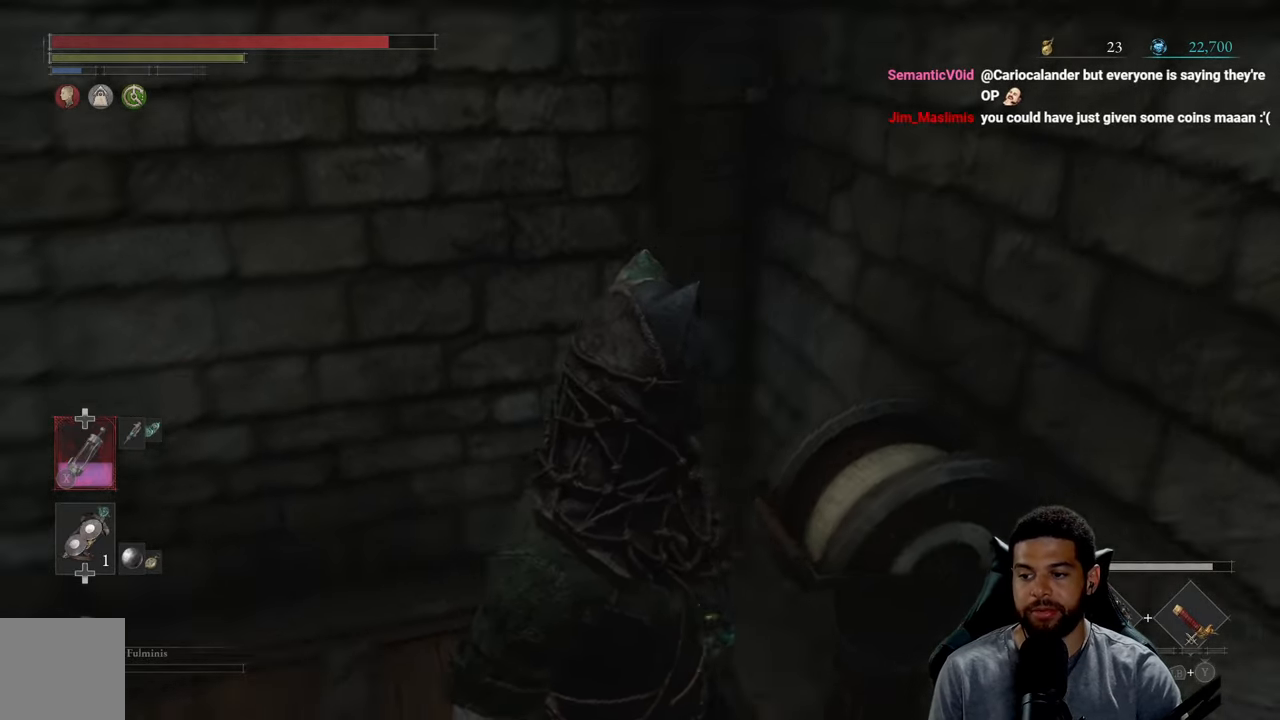
{"buttons": [], "left_stick": "center", "right_stick": "center", "events": [[16, "left_stick", "left"], [100, "left_stick", "center"], [100, "right_stick", "center"]]}
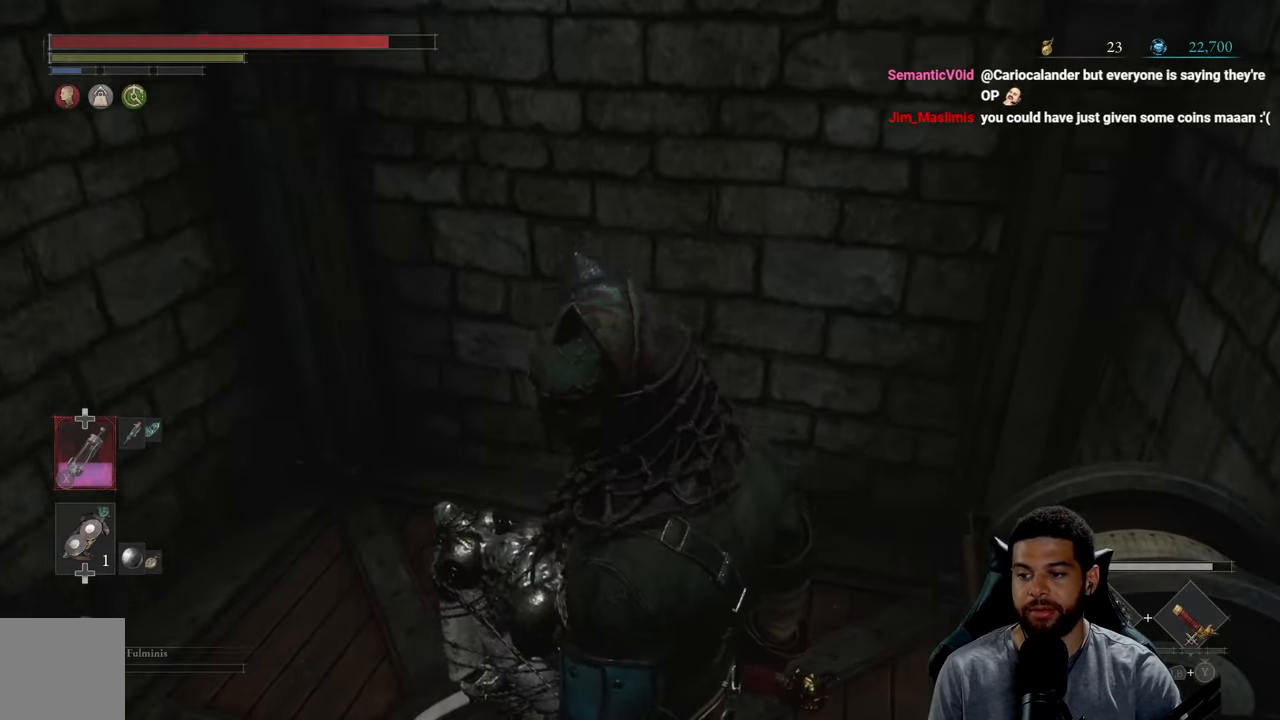
{"buttons": [], "left_stick": "center", "right_stick": "center", "events": [[50, "left_stick", "up"], [100, "right_stick", "left"], [250, "left_stick", "center"], [266, "right_stick", "center"], [316, "left_stick", "down"], [416, "left_stick", "center"]]}
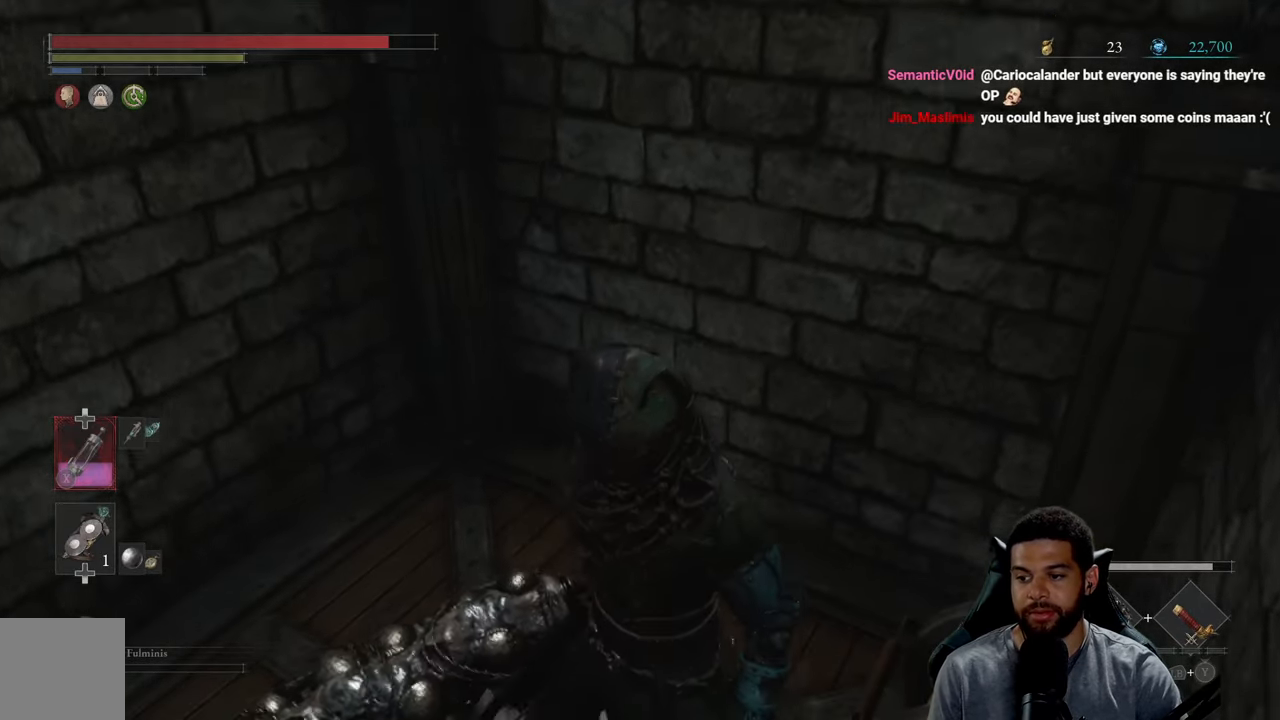
{"buttons": [], "left_stick": "up", "right_stick": "center", "events": [[366, "left_stick", "up"]]}
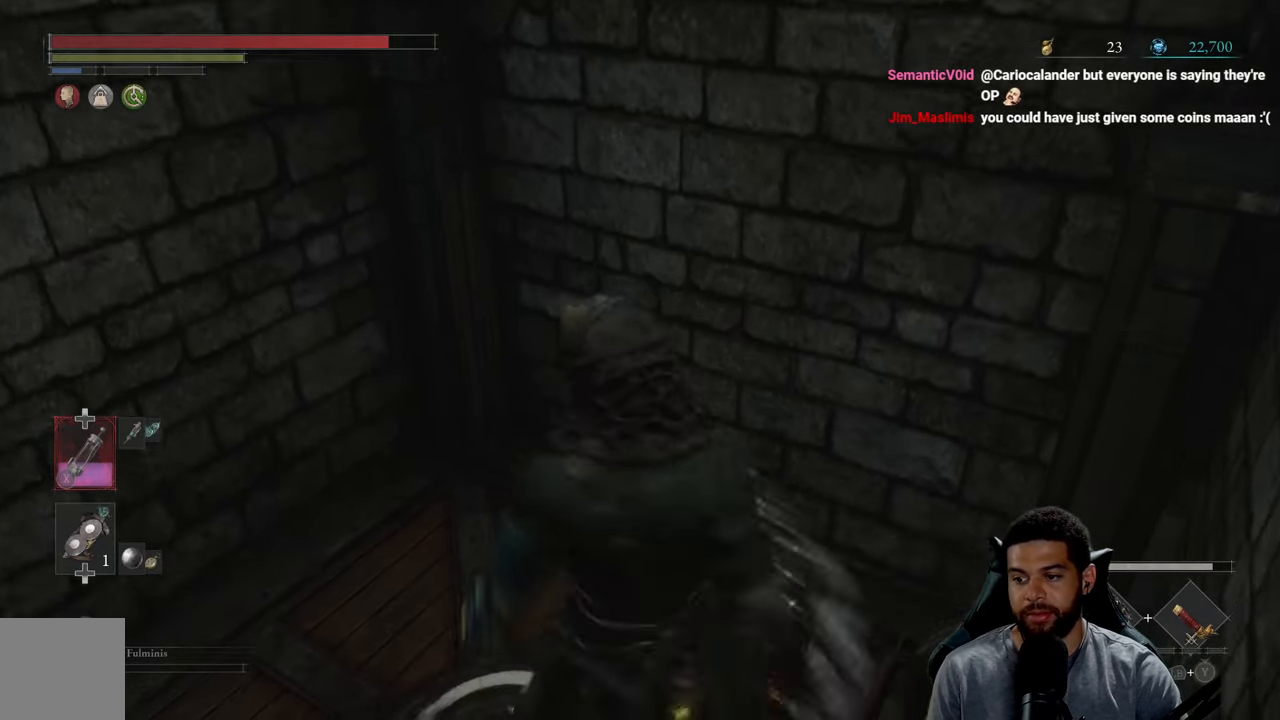
{"buttons": [], "left_stick": "center", "right_stick": "center", "events": [[16, "left_stick", "center"]]}
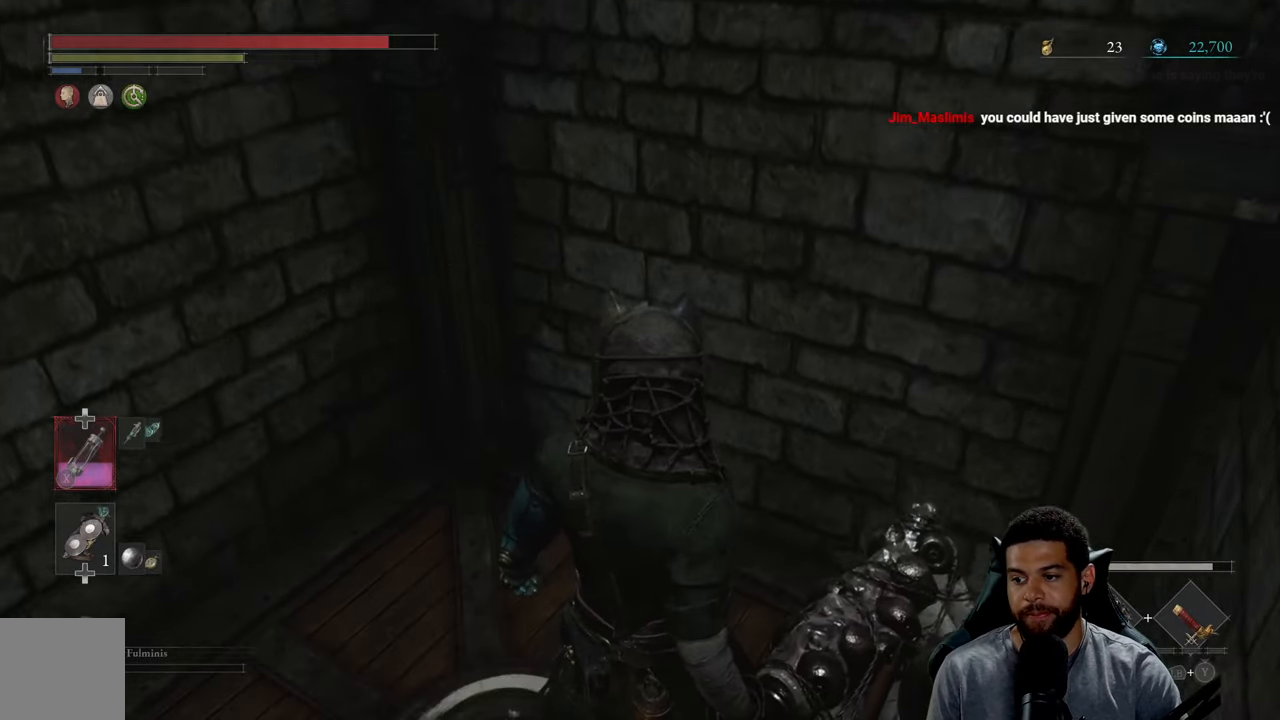
{"buttons": [], "left_stick": "center", "right_stick": "center", "events": [[150, "left_stick", "down"], [250, "left_stick", "center"]]}
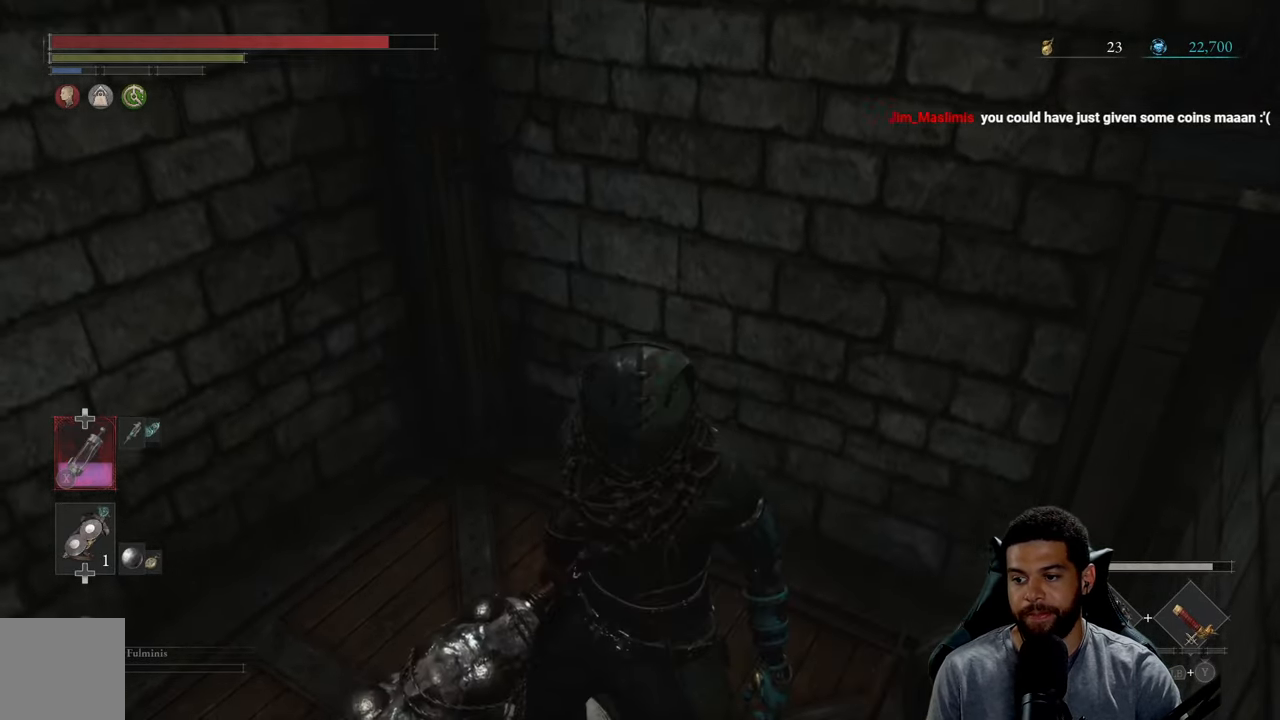
{"buttons": [], "left_stick": "center", "right_stick": "center", "events": []}
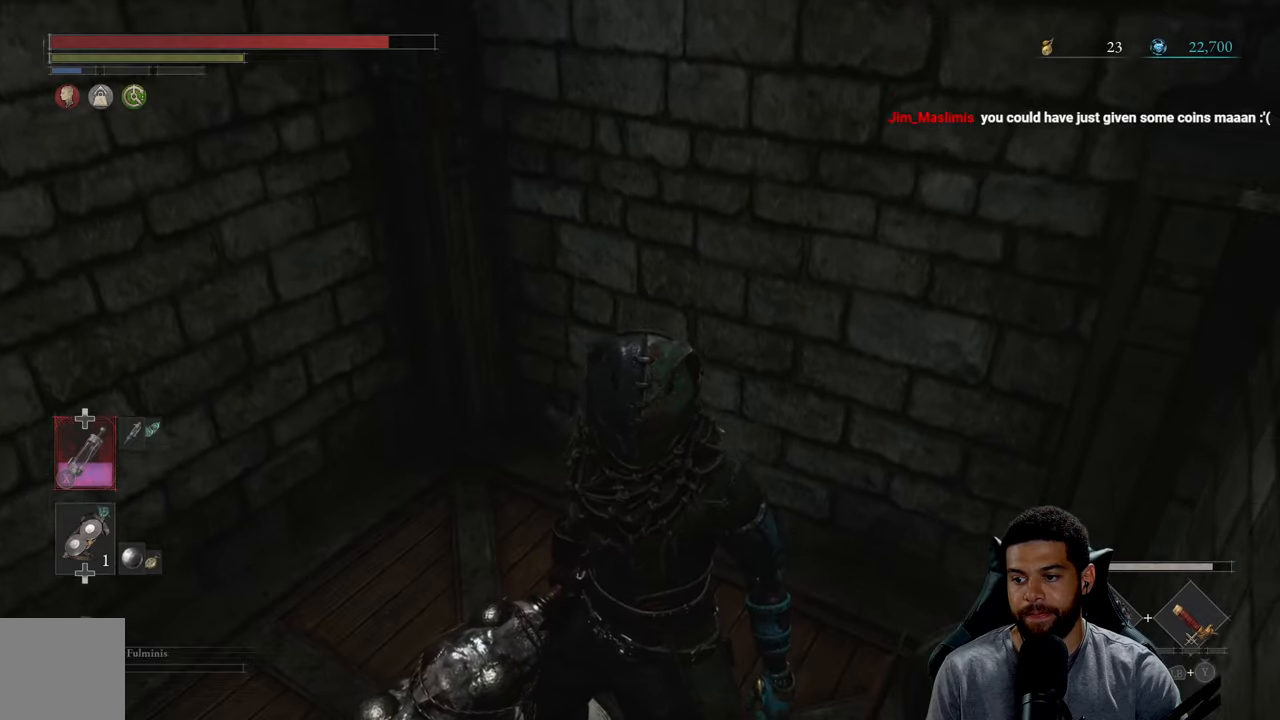
{"buttons": [], "left_stick": "center", "right_stick": "center", "events": []}
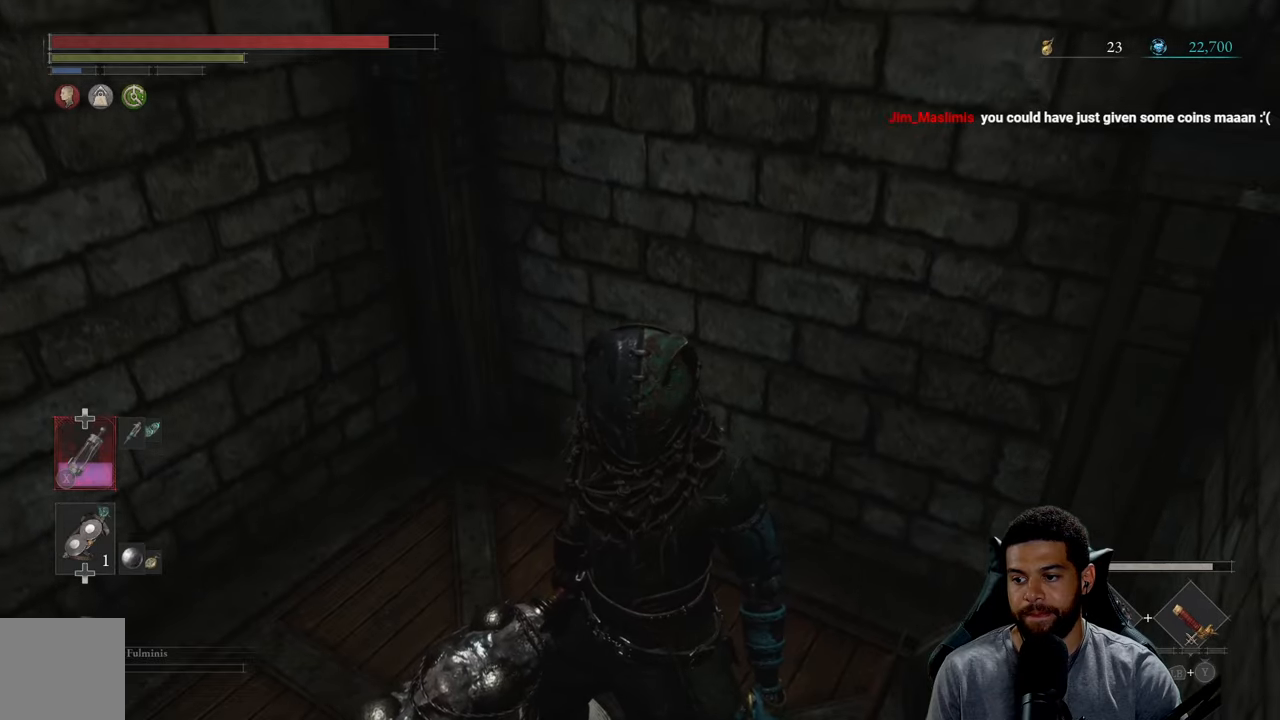
{"buttons": [], "left_stick": "center", "right_stick": "center", "events": []}
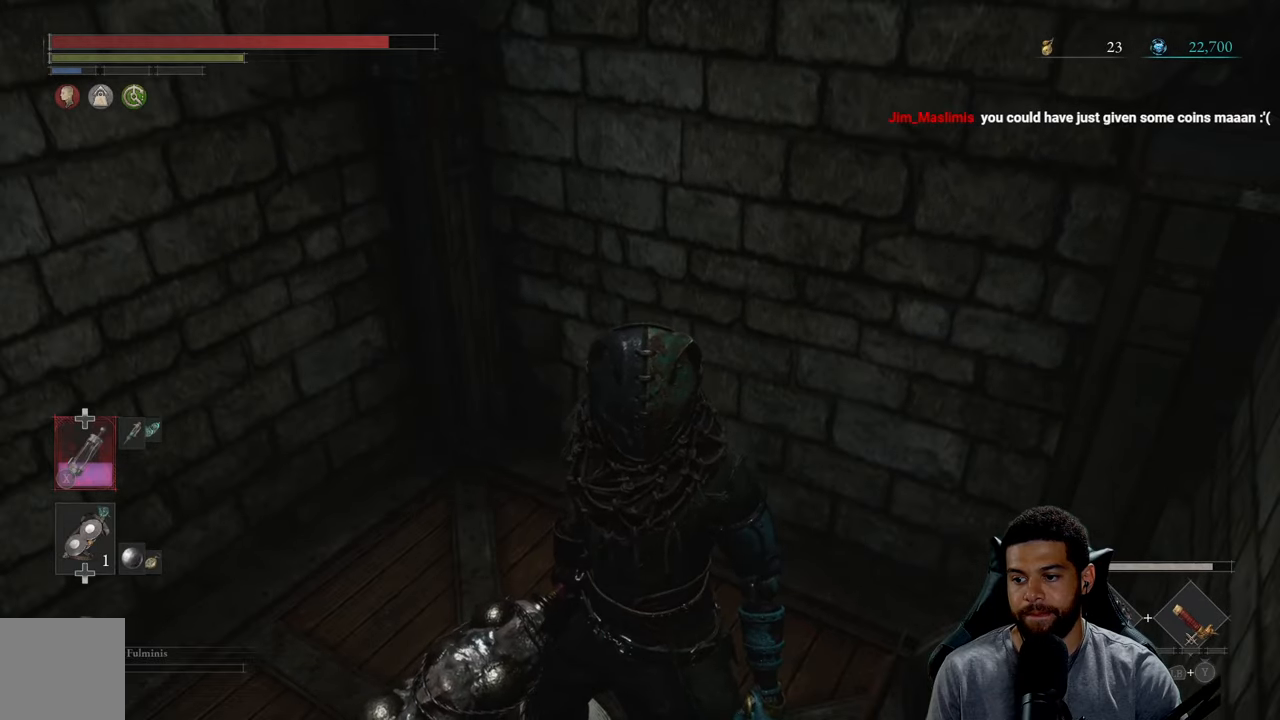
{"buttons": [], "left_stick": "up", "right_stick": "center", "events": [[467, "left_stick", "up"]]}
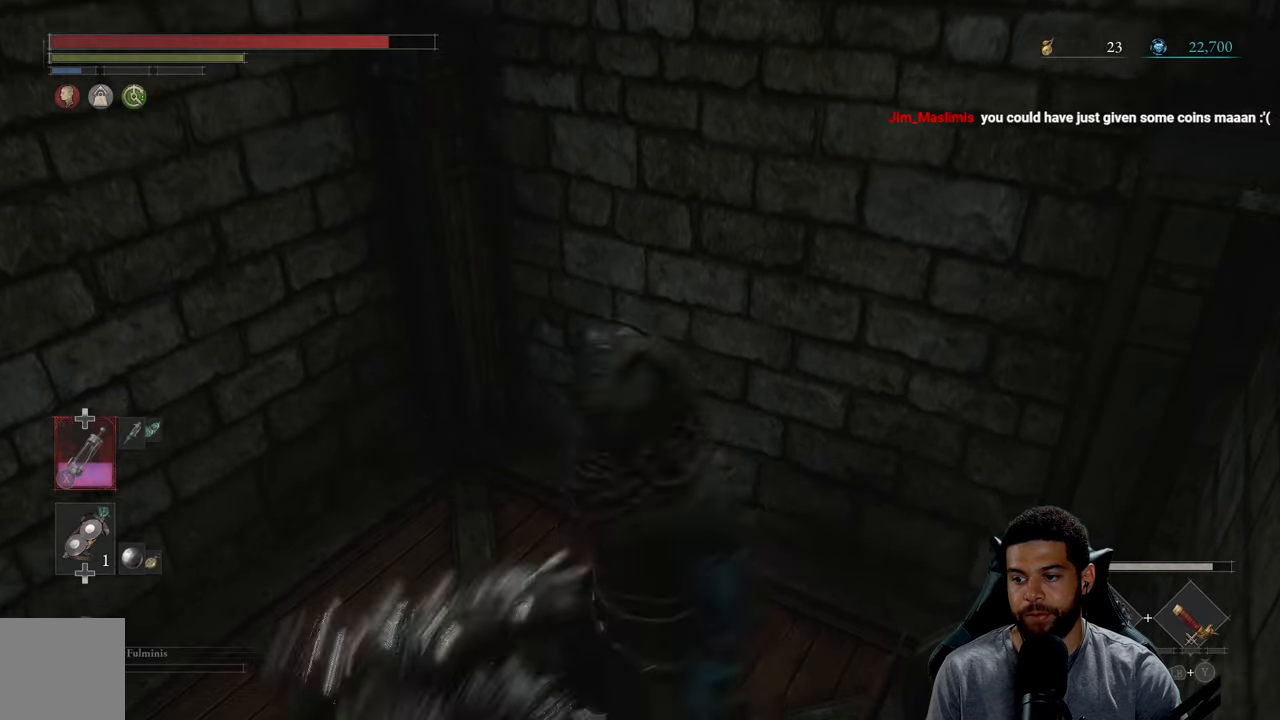
{"buttons": [], "left_stick": "center", "right_stick": "left", "events": [[167, "left_stick", "center"], [233, "left_stick", "down"], [350, "right_stick", "left"], [383, "left_stick", "center"]]}
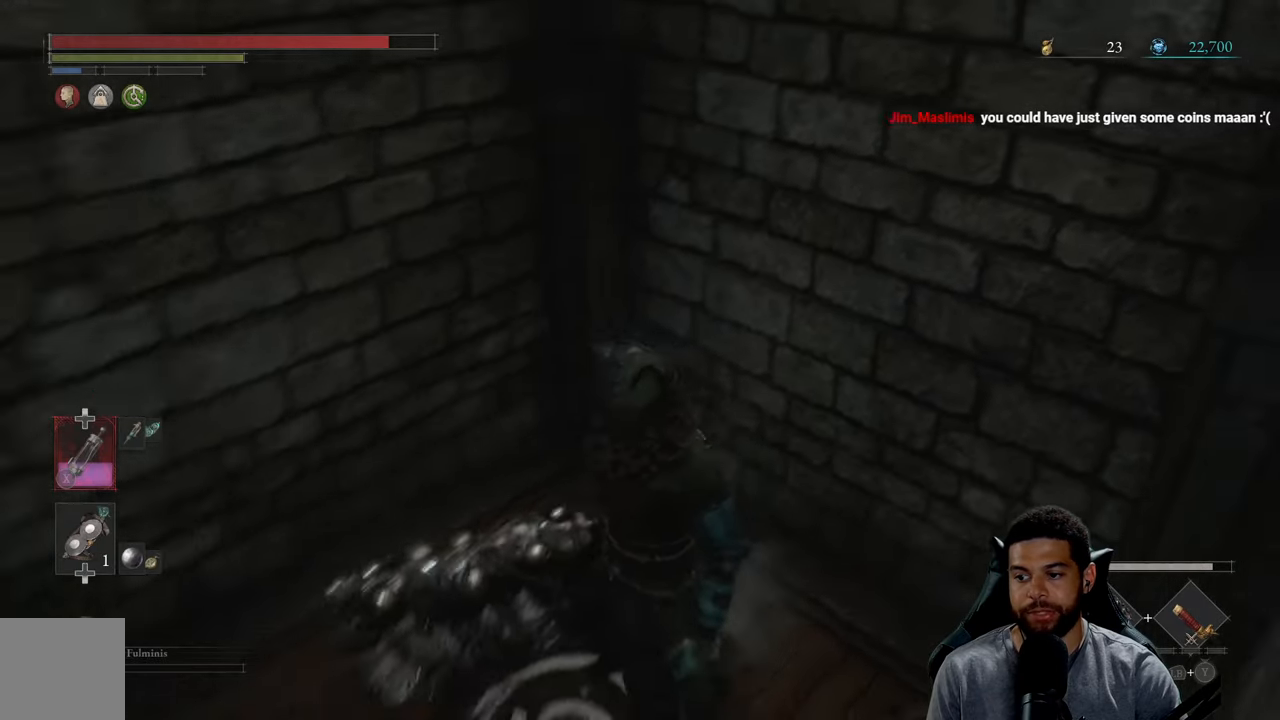
{"buttons": [], "left_stick": "center", "right_stick": "left", "events": [[250, "left_stick", "up"], [267, "right_stick", "center"], [350, "right_stick", "left"], [433, "left_stick", "center"]]}
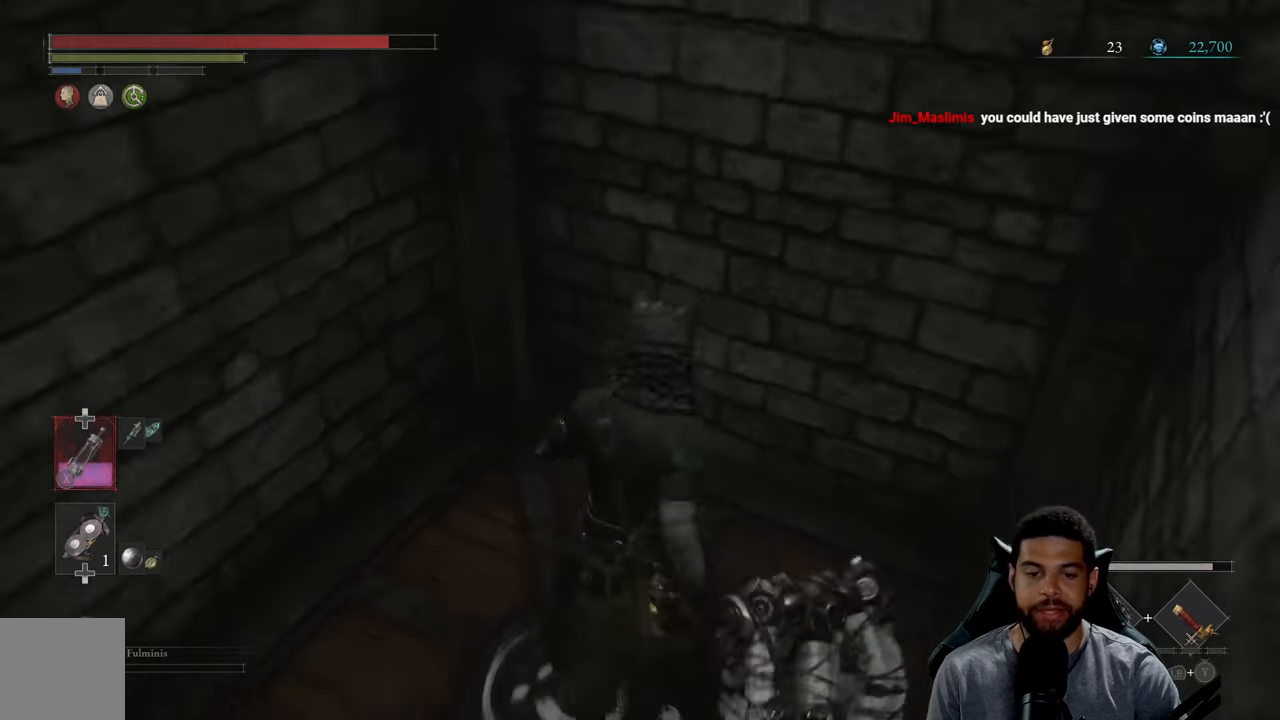
{"buttons": [], "left_stick": "center", "right_stick": "center", "events": [[17, "right_stick", "center"], [117, "left_stick", "down"], [133, "right_stick", "left"], [267, "left_stick", "center"], [300, "right_stick", "center"]]}
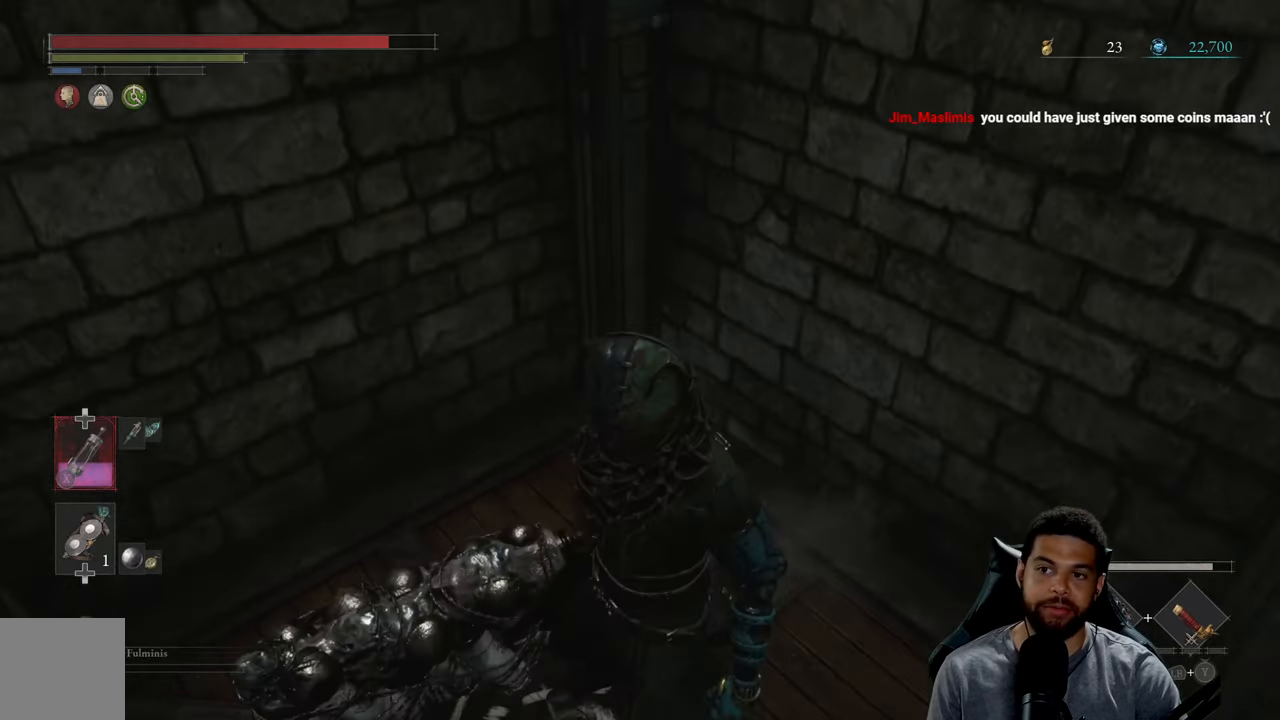
{"buttons": [], "left_stick": "center", "right_stick": "center", "events": []}
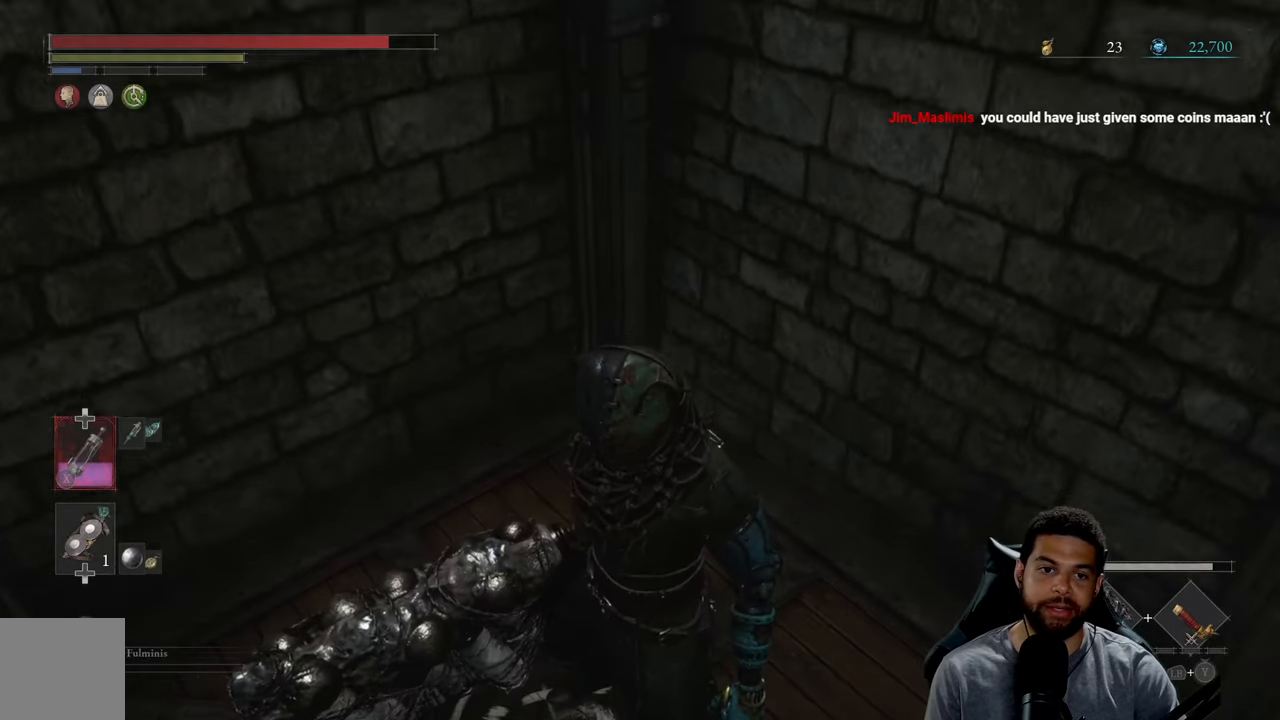
{"buttons": [], "left_stick": "center", "right_stick": "center", "events": []}
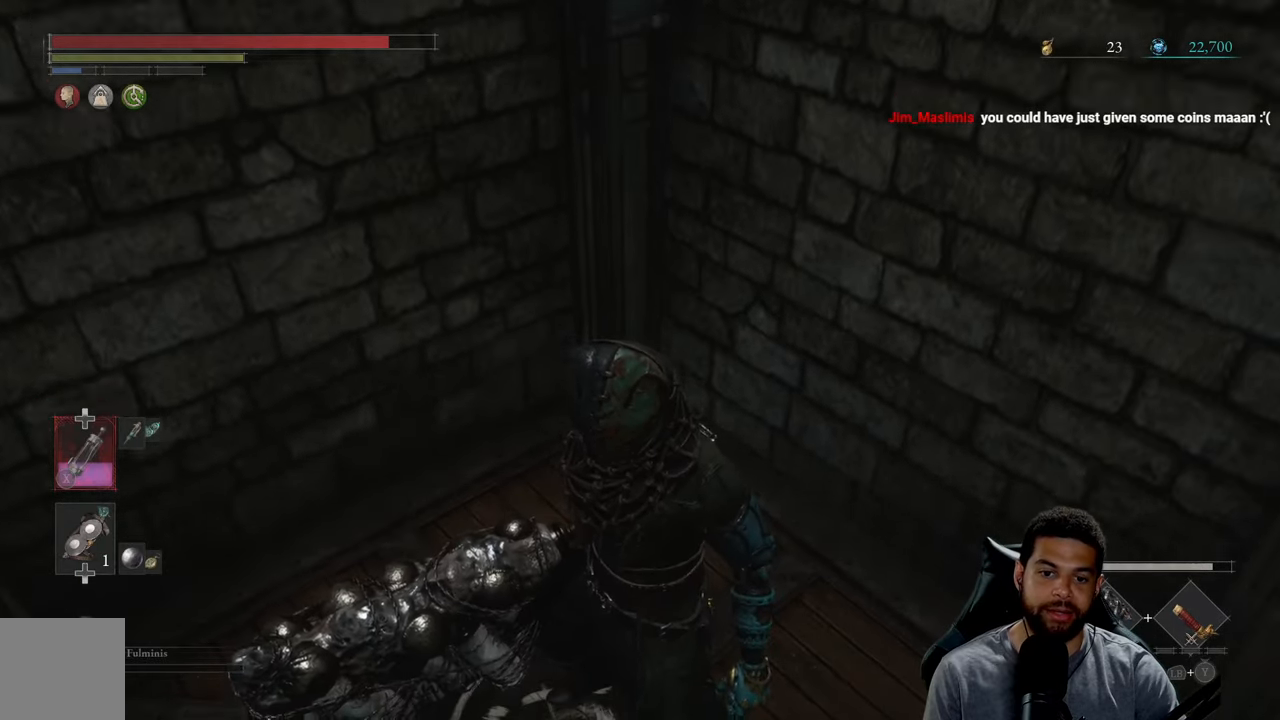
{"buttons": [], "left_stick": "center", "right_stick": "center", "events": []}
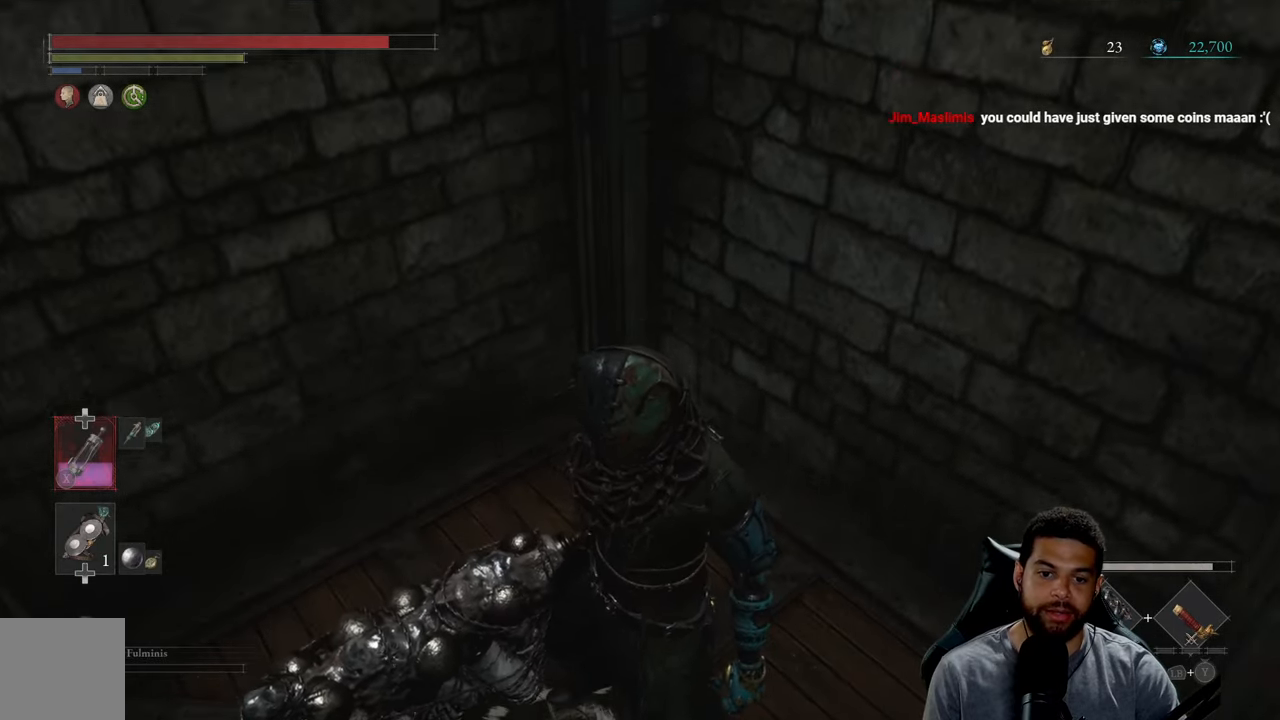
{"buttons": [], "left_stick": "center", "right_stick": "center", "events": []}
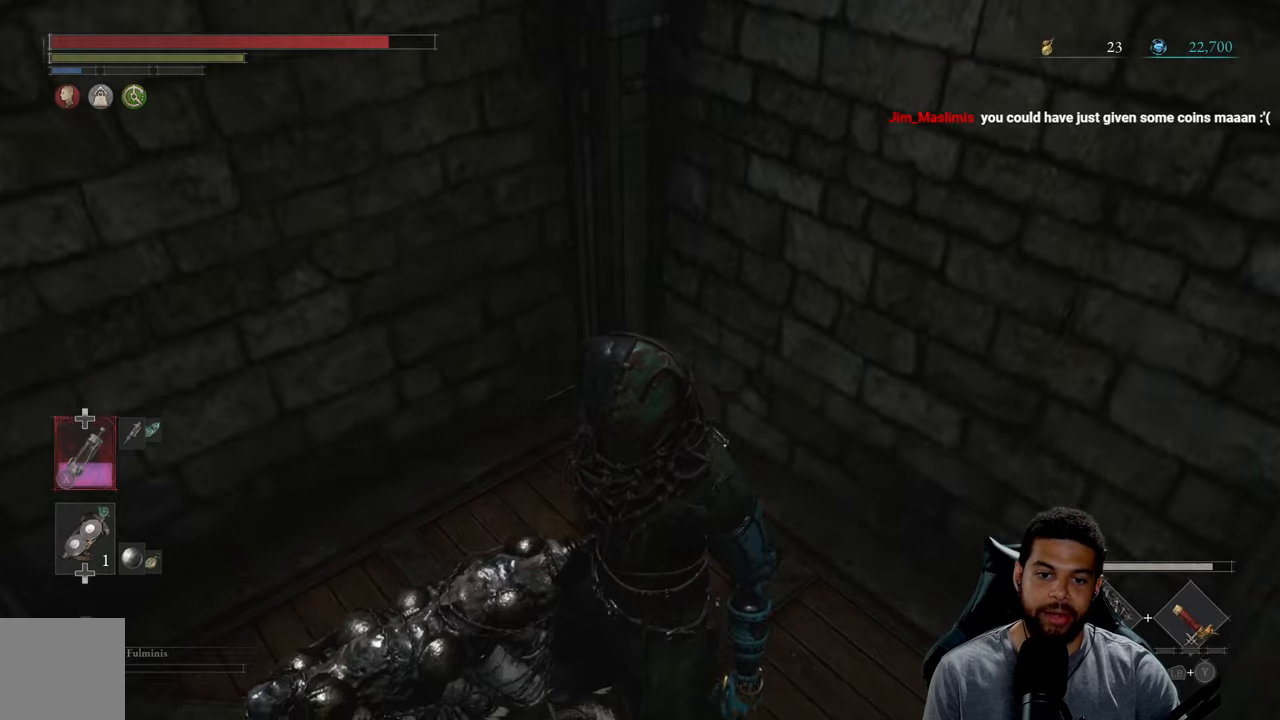
{"buttons": [], "left_stick": "center", "right_stick": "left", "events": [[34, "right_stick", "down-left"], [117, "left_stick", "up"], [200, "right_stick", "center"], [484, "right_stick", "left"], [500, "left_stick", "center"]]}
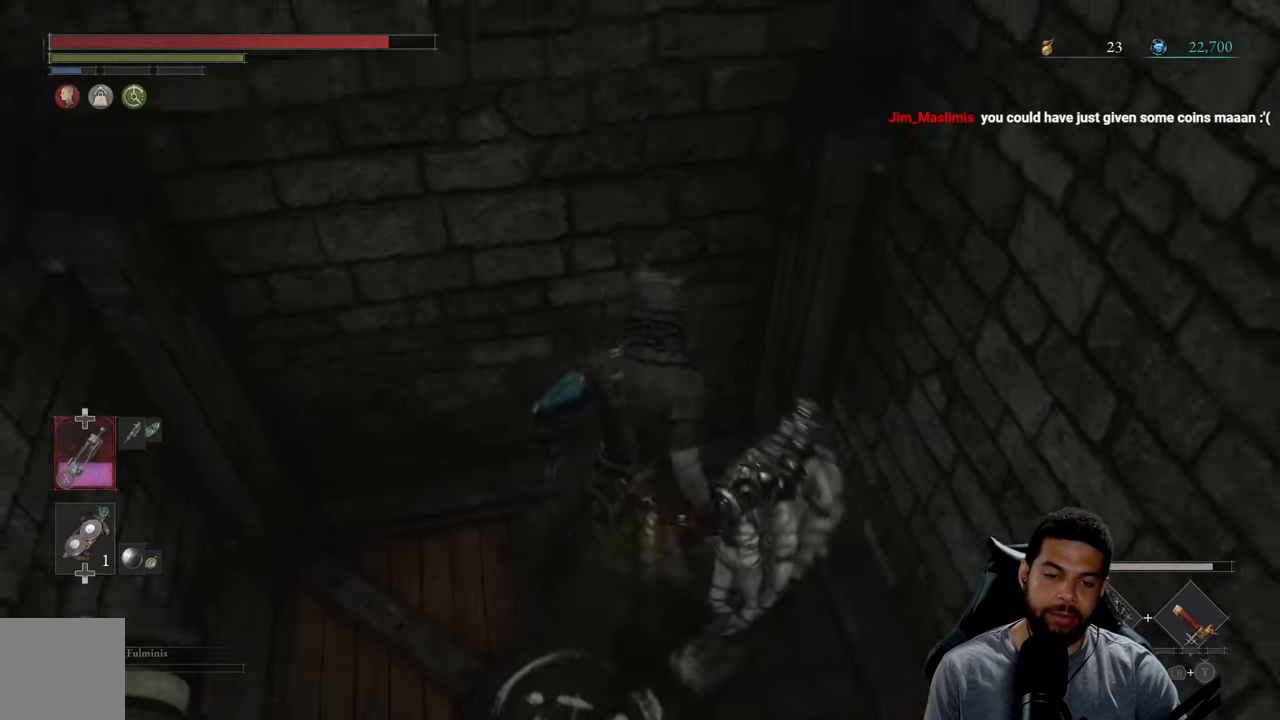
{"buttons": [], "left_stick": "up-left", "right_stick": "left", "events": [[300, "right_stick", "center"], [417, "right_stick", "left"], [484, "left_stick", "up-left"]]}